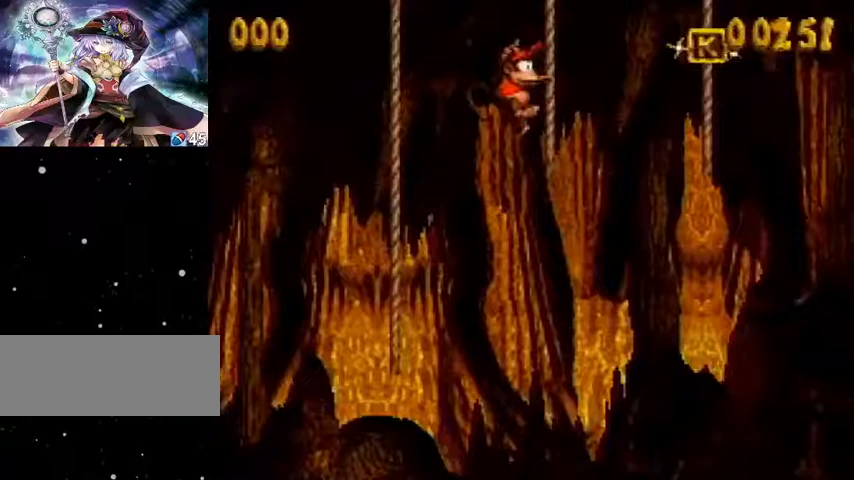
Gameplay with a controller (Nintendo layout); each line is a JSON object with the inputs held at the frame after it. "events" lists button and stick changes between this image and that frame as [ms after this image, input, new state], when the widget could be followed in between. Not read: L1 L3 R1 R3.
{"buttons": ["Y", "DPAD_RIGHT"], "events": [[133, "B", "down"], [200, "B", "up"], [400, "B", "down"], [500, "B", "up"]]}
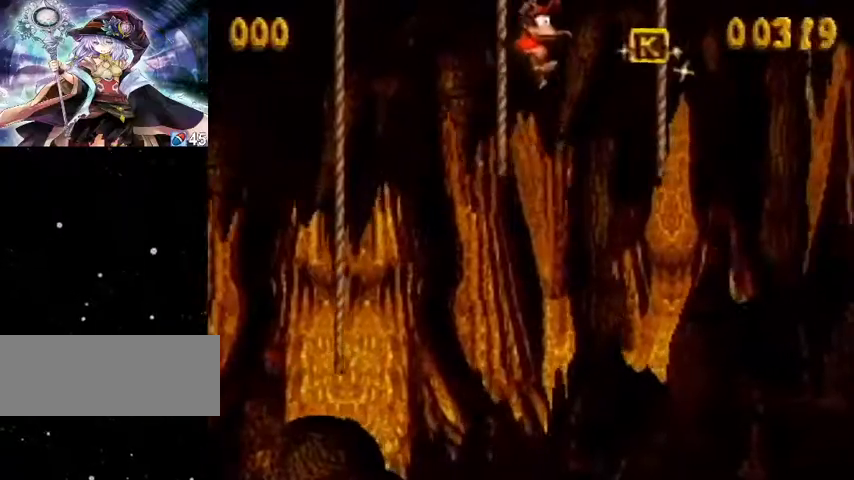
{"buttons": [], "events": [[33, "DPAD_RIGHT", "up"], [33, "X", "down"], [33, "Y", "up"], [67, "DPAD_RIGHT", "down"], [300, "DPAD_RIGHT", "up"], [433, "X", "up"]]}
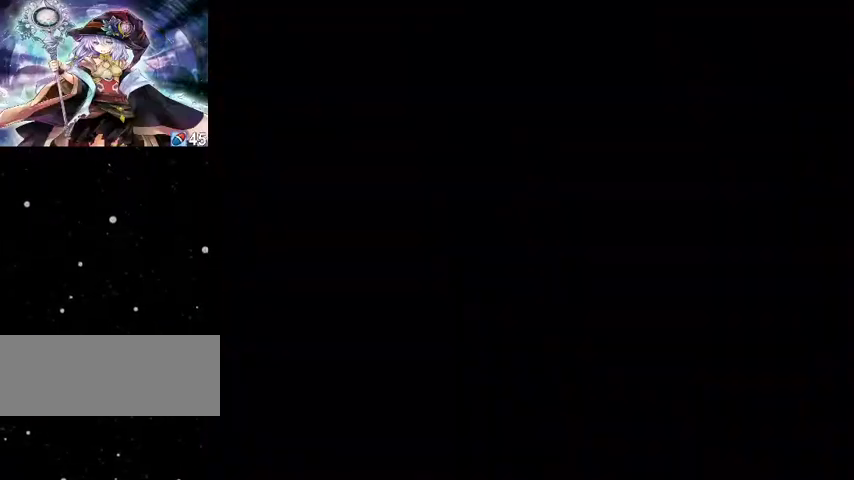
{"buttons": [], "events": []}
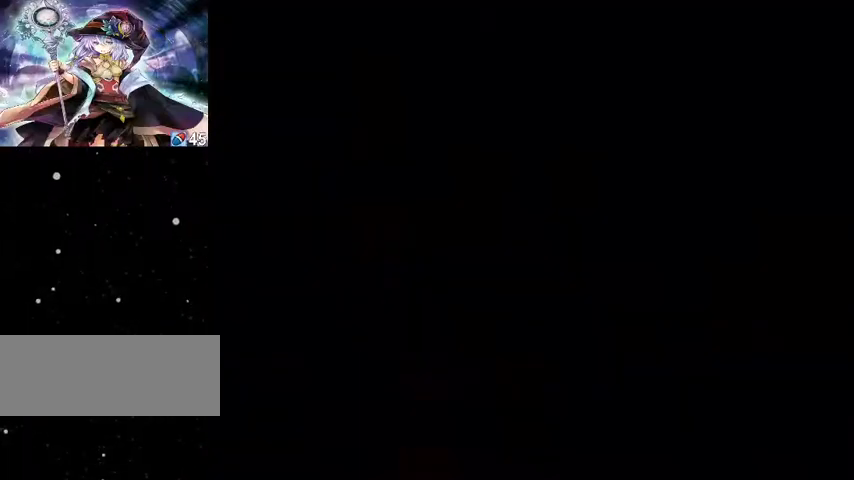
{"buttons": [], "events": []}
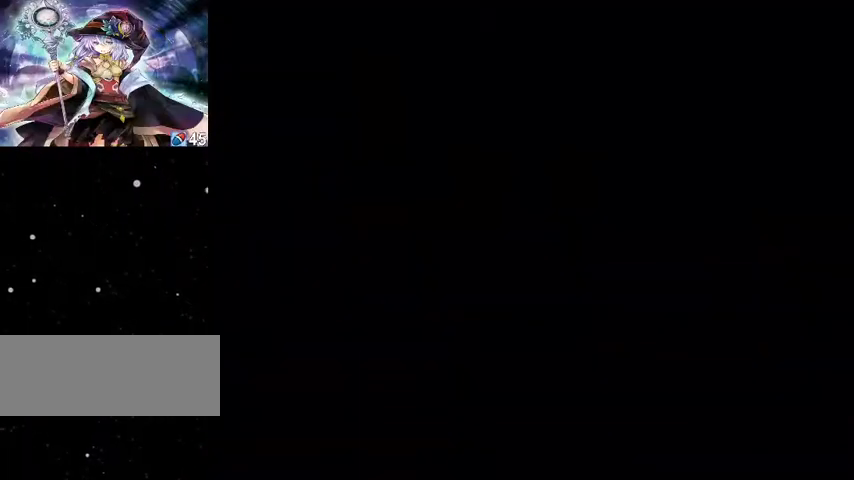
{"buttons": ["Y", "DPAD_RIGHT"], "events": [[33, "DPAD_RIGHT", "down"], [33, "Y", "down"]]}
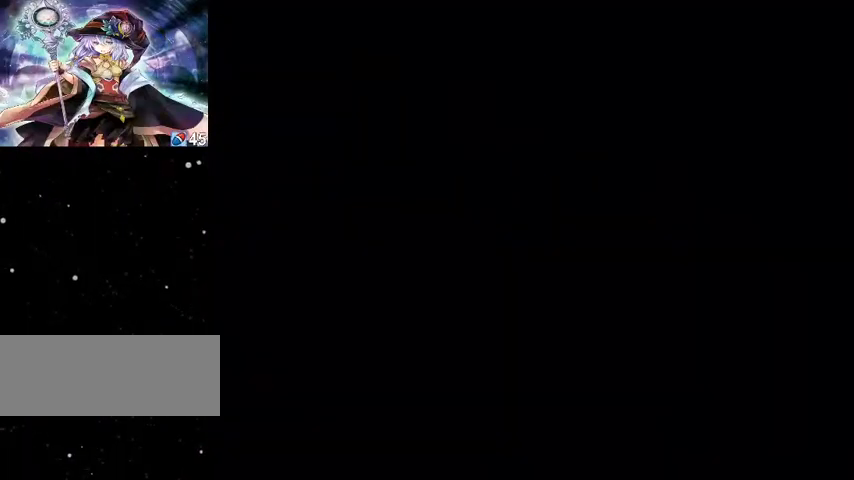
{"buttons": ["Y", "DPAD_RIGHT"], "events": []}
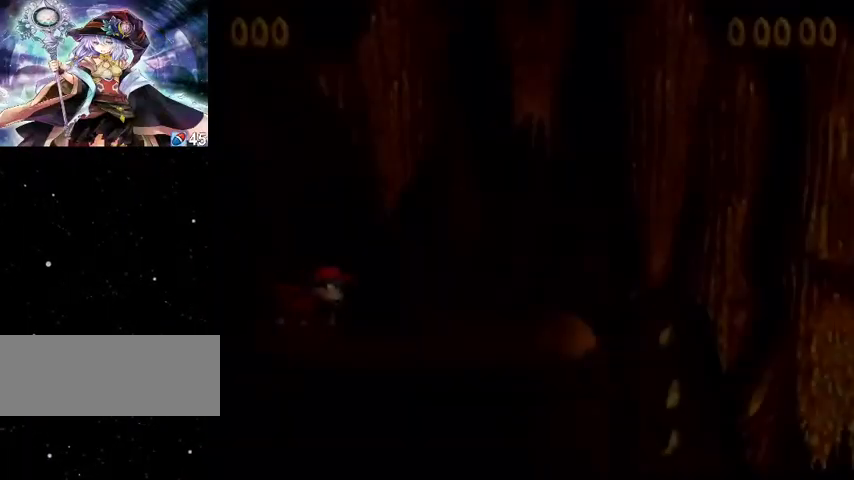
{"buttons": ["DPAD_RIGHT"], "events": [[433, "Y", "up"]]}
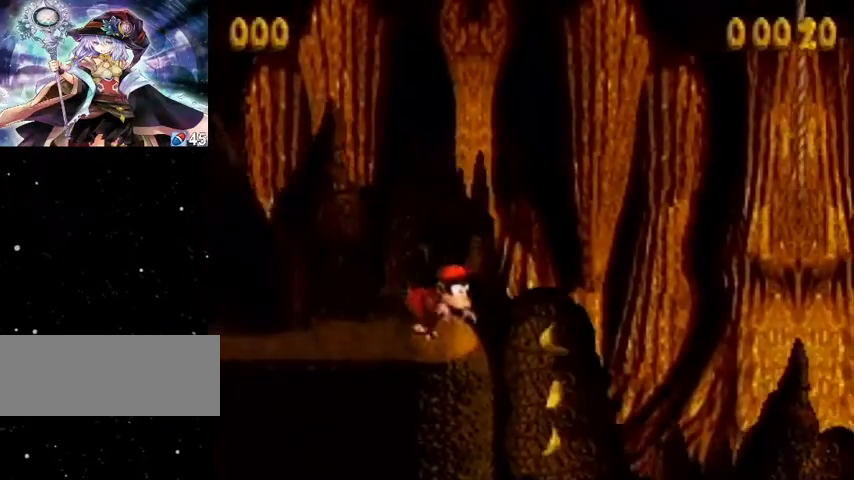
{"buttons": ["Y", "DPAD_RIGHT"], "events": [[33, "Y", "down"]]}
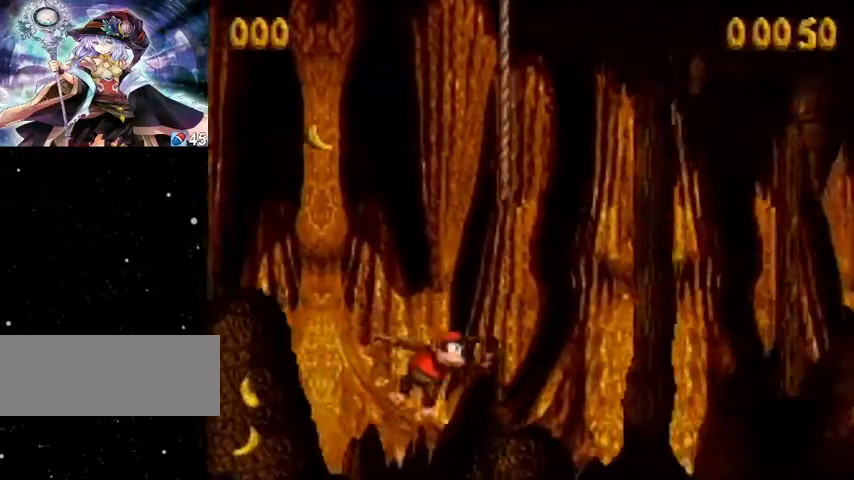
{"buttons": ["Y", "DPAD_RIGHT"], "events": []}
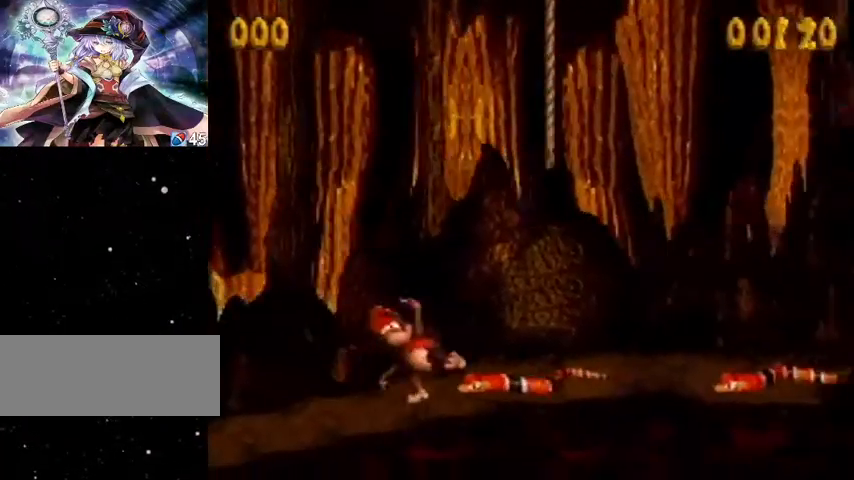
{"buttons": ["B", "Y", "DPAD_LEFT"], "events": [[233, "B", "down"], [300, "DPAD_LEFT", "down"], [300, "DPAD_RIGHT", "up"]]}
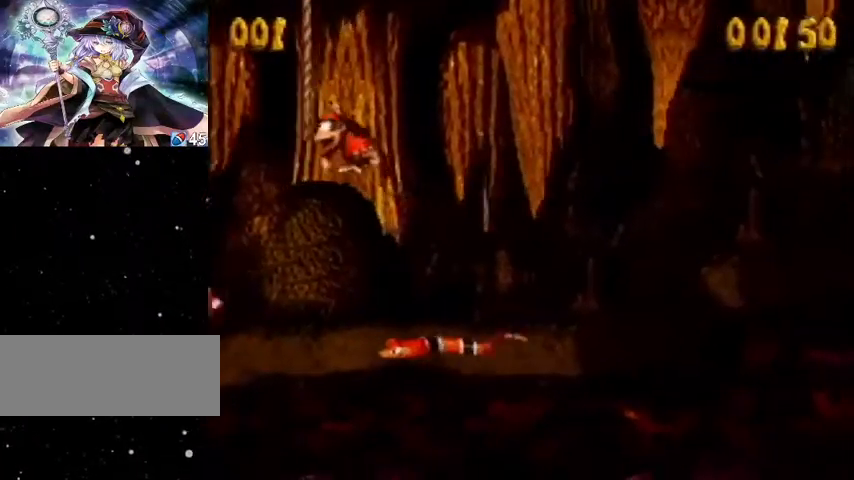
{"buttons": ["Y", "DPAD_RIGHT"], "events": [[67, "B", "up"], [200, "B", "down"], [267, "DPAD_LEFT", "up"], [300, "DPAD_RIGHT", "down"], [367, "B", "up"]]}
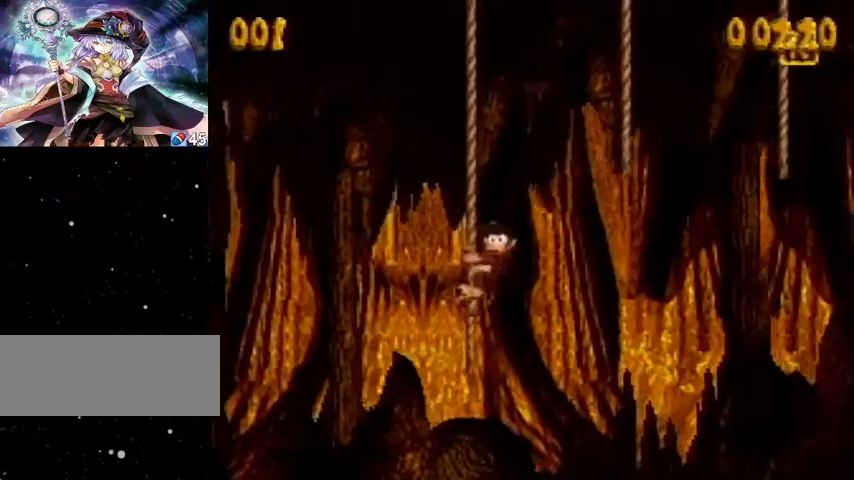
{"buttons": ["B", "Y", "DPAD_RIGHT"], "events": [[33, "B", "down"], [233, "B", "up"], [500, "B", "down"]]}
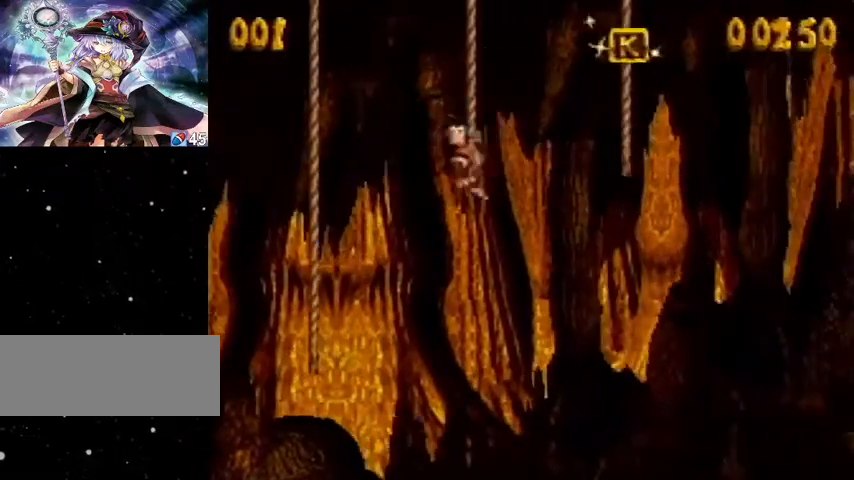
{"buttons": ["B", "Y", "DPAD_RIGHT"], "events": [[133, "B", "up"], [500, "B", "down"]]}
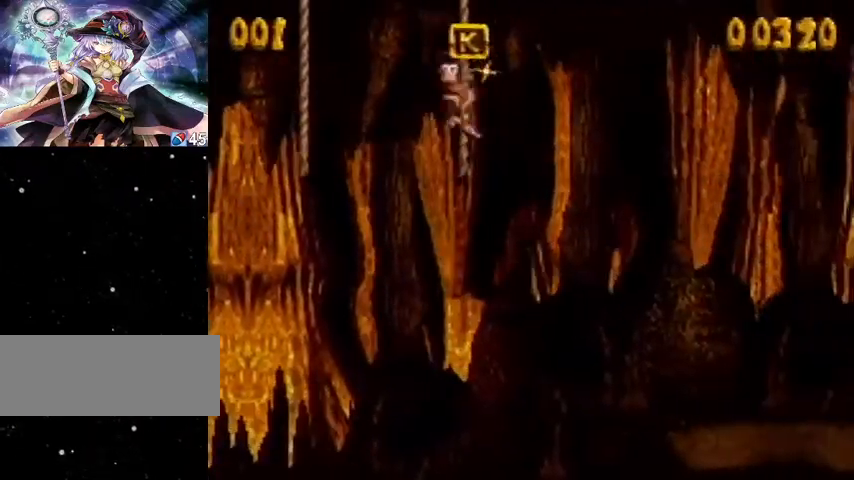
{"buttons": ["Y", "DPAD_RIGHT"], "events": [[100, "B", "up"]]}
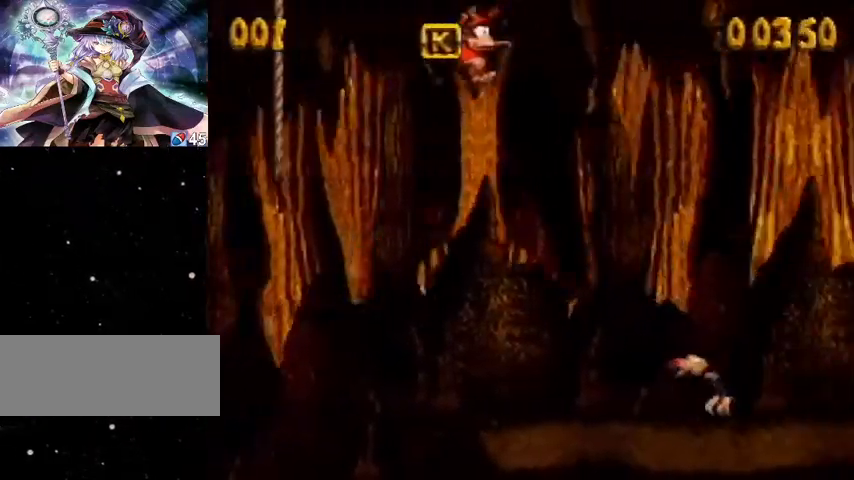
{"buttons": ["DPAD_RIGHT"], "events": [[67, "DPAD_RIGHT", "up"], [100, "DPAD_RIGHT", "down"], [300, "Y", "up"], [367, "Y", "down"], [433, "Y", "up"]]}
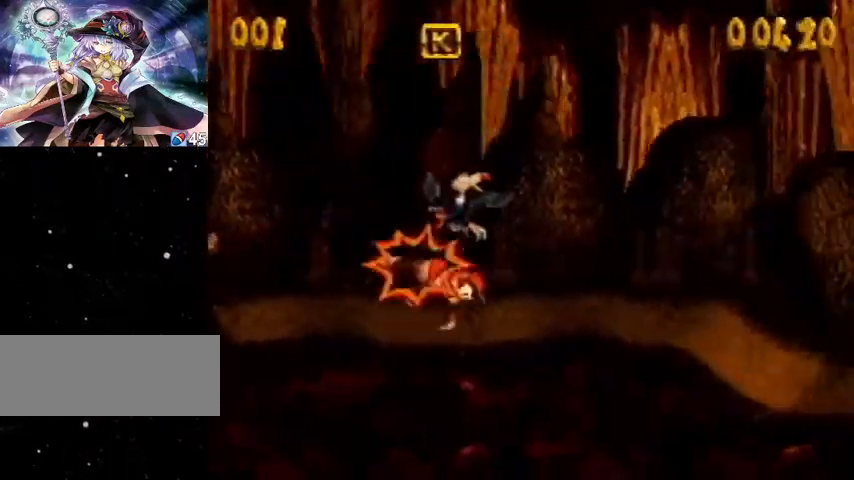
{"buttons": ["Y", "DPAD_RIGHT"], "events": [[333, "Y", "down"]]}
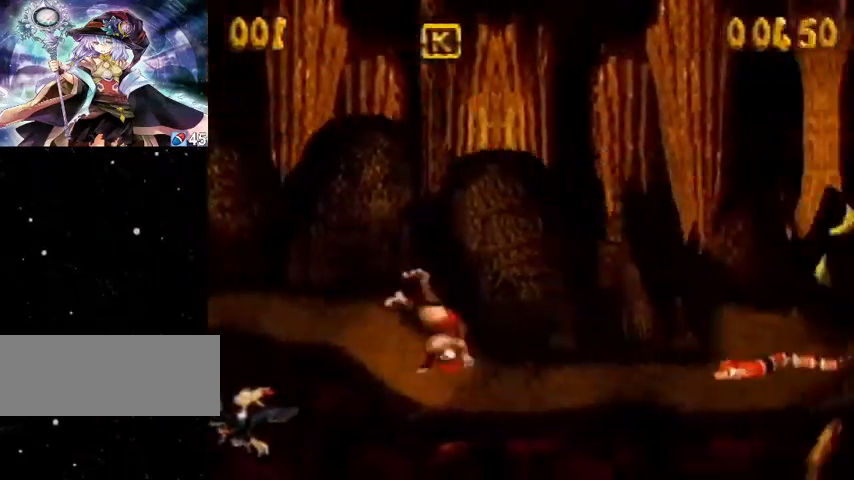
{"buttons": ["Y", "DPAD_RIGHT"], "events": []}
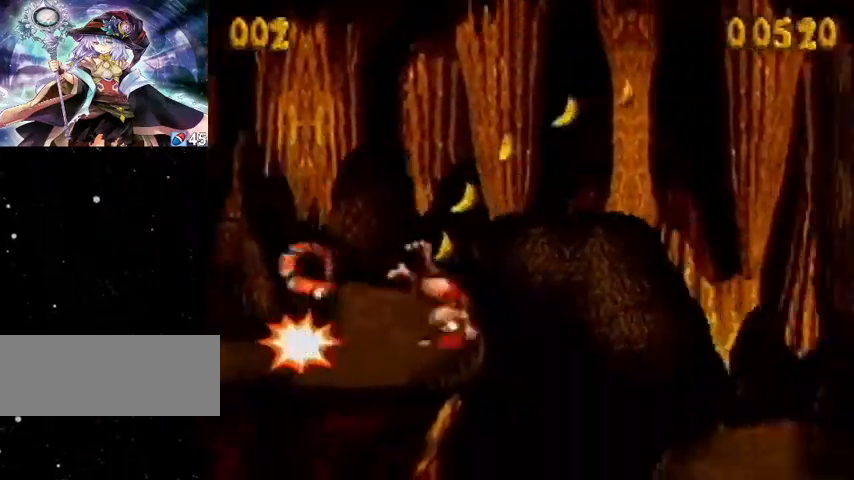
{"buttons": ["Y", "DPAD_RIGHT"], "events": []}
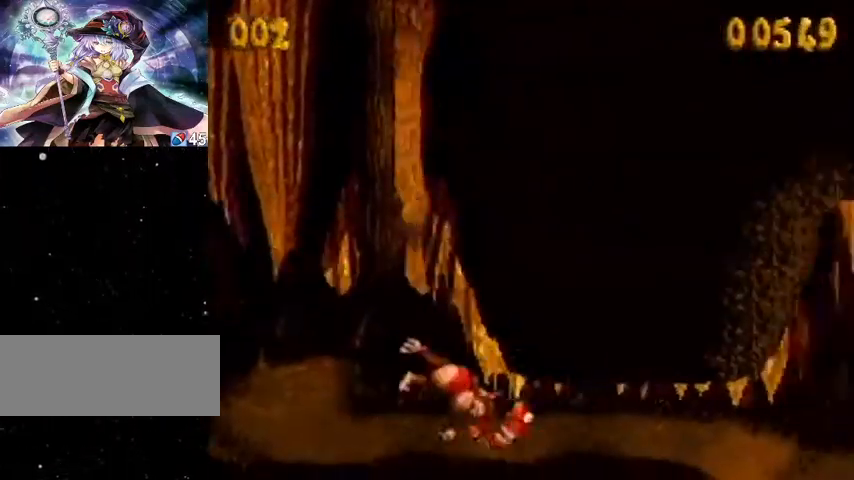
{"buttons": ["Y", "DPAD_RIGHT"], "events": [[33, "DPAD_DOWN", "down"], [67, "B", "down"], [200, "B", "up"], [300, "DPAD_DOWN", "up"]]}
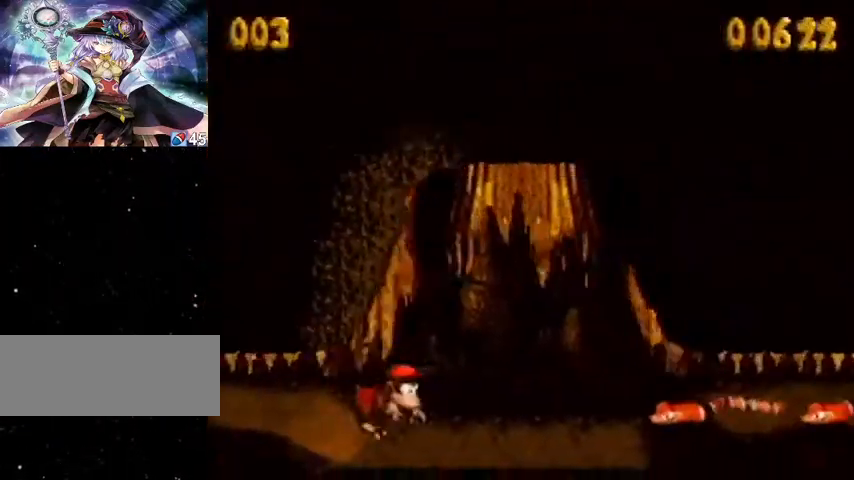
{"buttons": ["Y", "DPAD_RIGHT"], "events": [[67, "Y", "up"], [167, "Y", "down"]]}
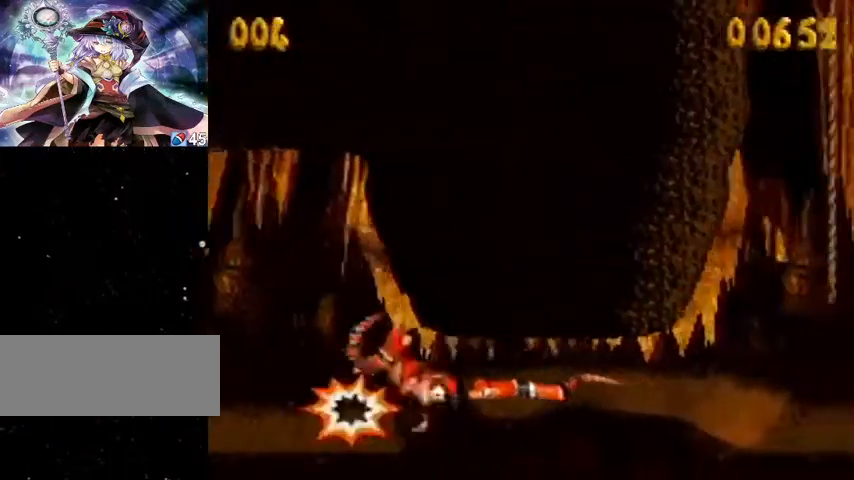
{"buttons": ["B", "Y", "DPAD_DOWN", "DPAD_RIGHT"], "events": [[300, "B", "down"], [300, "DPAD_DOWN", "down"]]}
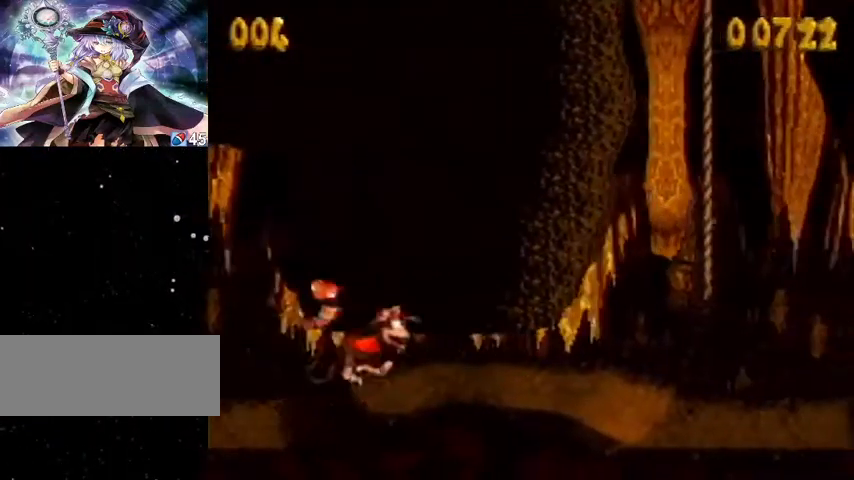
{"buttons": ["B", "Y", "DPAD_RIGHT"], "events": [[167, "B", "up"], [167, "Y", "up"], [233, "DPAD_DOWN", "up"], [233, "Y", "down"], [400, "B", "down"]]}
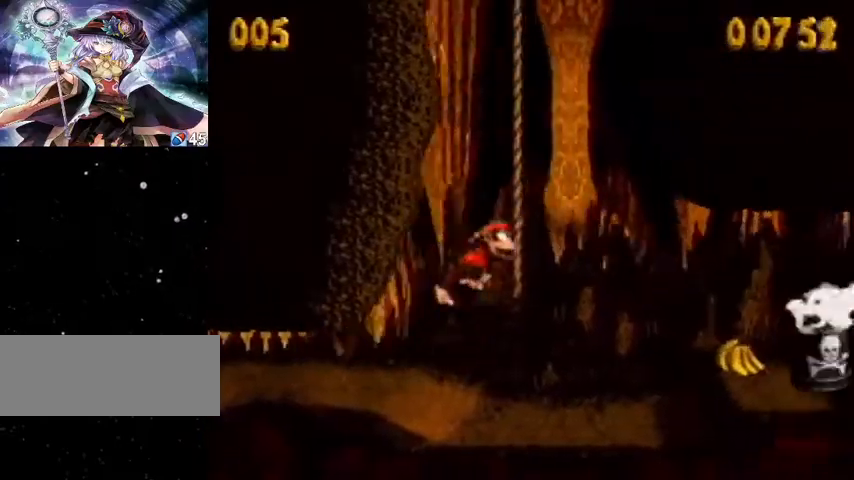
{"buttons": ["Y", "DPAD_UP", "DPAD_LEFT"], "events": [[67, "B", "up"], [200, "B", "down"], [367, "DPAD_LEFT", "down"], [367, "DPAD_RIGHT", "up"], [433, "B", "up"], [500, "DPAD_UP", "down"]]}
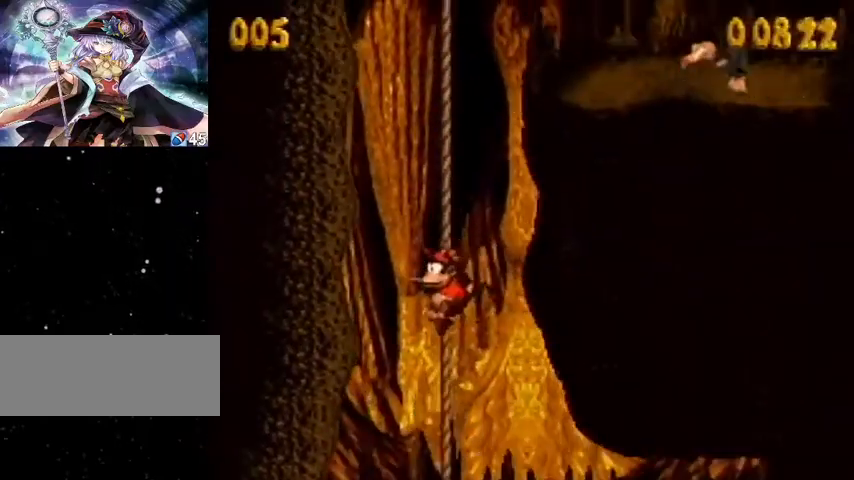
{"buttons": ["B", "Y", "DPAD_RIGHT"], "events": [[33, "DPAD_LEFT", "up"], [33, "DPAD_UP", "up"], [67, "B", "down"], [67, "DPAD_RIGHT", "down"], [133, "DPAD_UP", "down"], [200, "DPAD_RIGHT", "up"], [233, "DPAD_LEFT", "down"], [233, "DPAD_UP", "up"], [333, "B", "up"], [367, "DPAD_UP", "down"], [400, "DPAD_LEFT", "up"], [400, "DPAD_RIGHT", "down"], [400, "DPAD_UP", "up"], [433, "B", "down"]]}
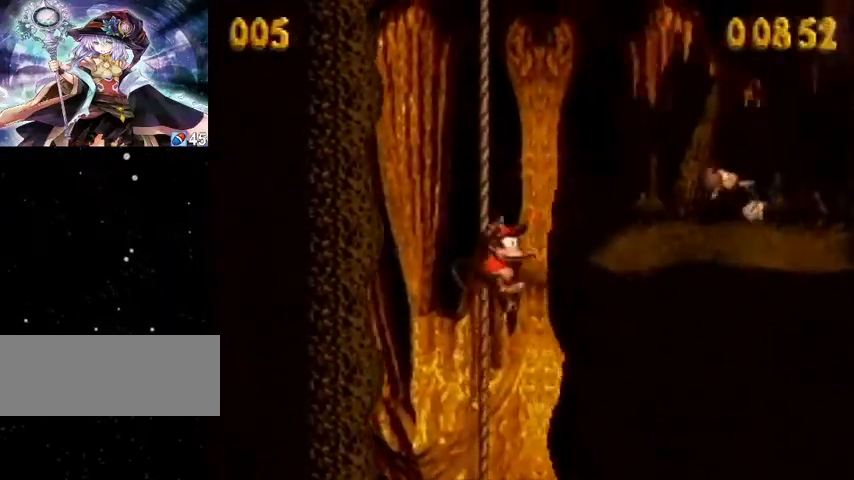
{"buttons": ["Y", "DPAD_RIGHT"], "events": [[33, "DPAD_RIGHT", "up"], [33, "DPAD_UP", "down"], [67, "DPAD_LEFT", "down"], [67, "DPAD_UP", "up"], [100, "B", "up"], [267, "B", "down"], [267, "DPAD_UP", "down"], [300, "DPAD_LEFT", "up"], [300, "DPAD_RIGHT", "down"], [300, "DPAD_UP", "up"], [500, "B", "up"]]}
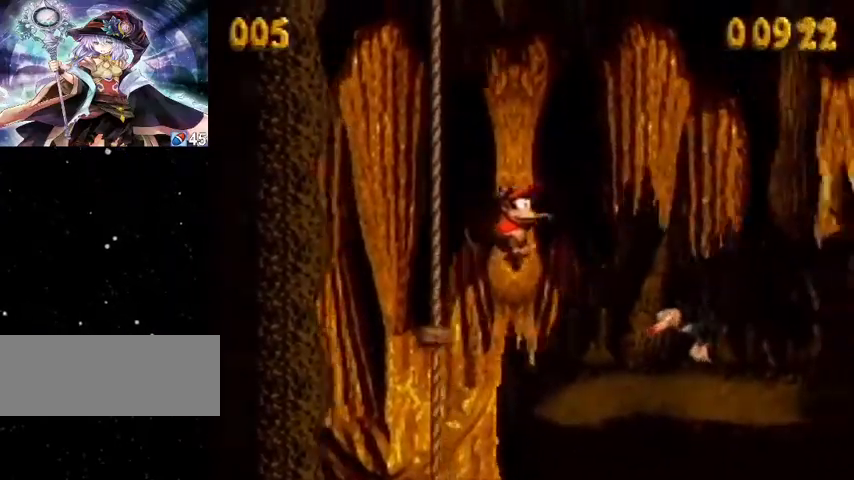
{"buttons": ["Y", "DPAD_RIGHT"], "events": []}
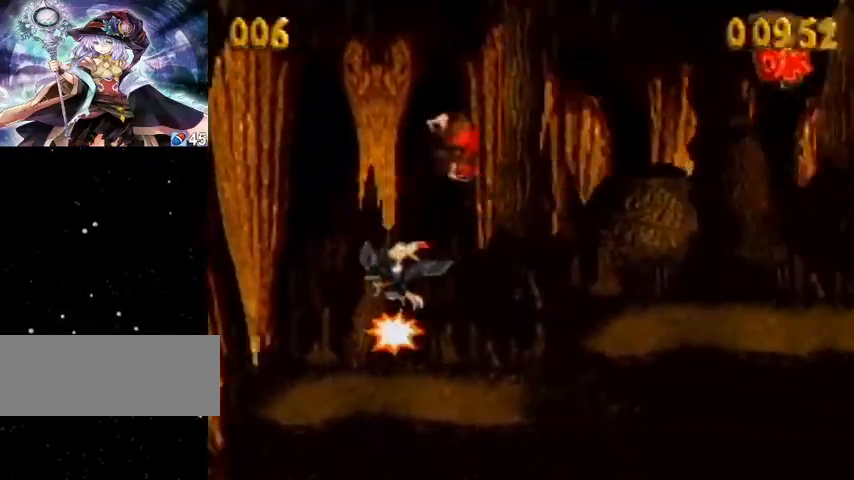
{"buttons": ["Y", "DPAD_RIGHT"], "events": [[400, "Y", "up"], [467, "Y", "down"]]}
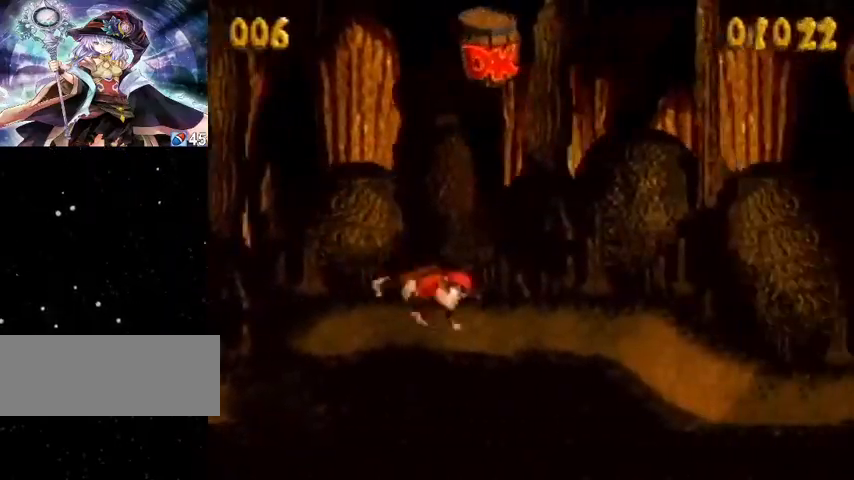
{"buttons": ["Y", "DPAD_RIGHT"], "events": [[367, "B", "down"], [433, "B", "up"]]}
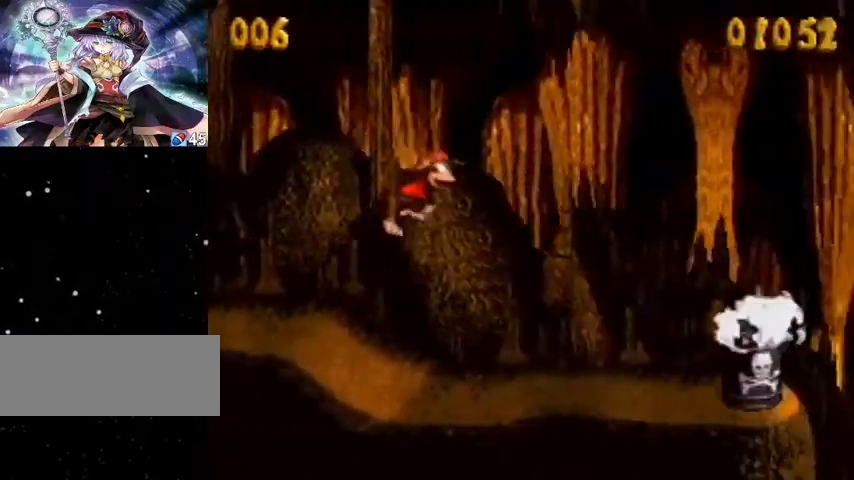
{"buttons": ["Y"], "events": [[433, "DPAD_RIGHT", "up"]]}